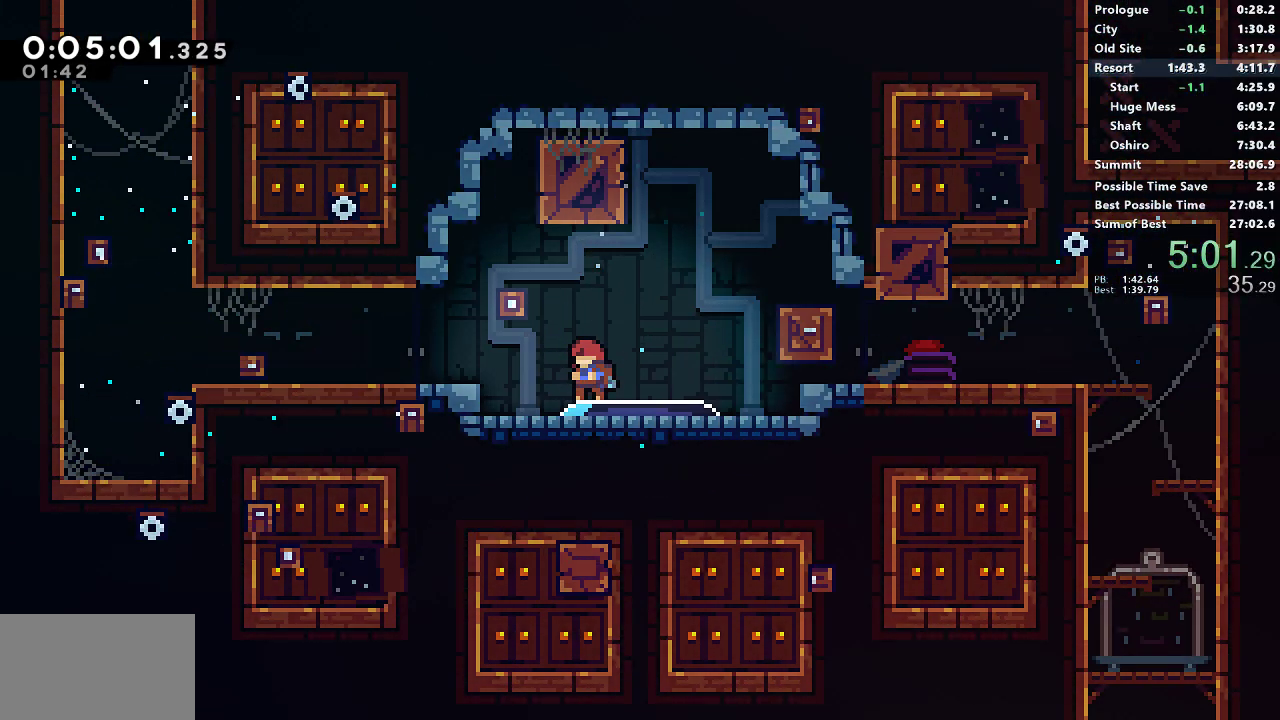
Gameplay with a controller (PlayStation layout); each line is a JSON object with the inputs held at the frame after it. "button_events" lists button changes between this image and that frame as [ms after this image, input, new state], when the widget could be followed in between (sticks are given only as held states). Not read: L1 L2 R2 R3 right_stick.
{"buttons": ["DPAD_DOWN", "DPAD_LEFT"], "left_stick": "center", "button_events": []}
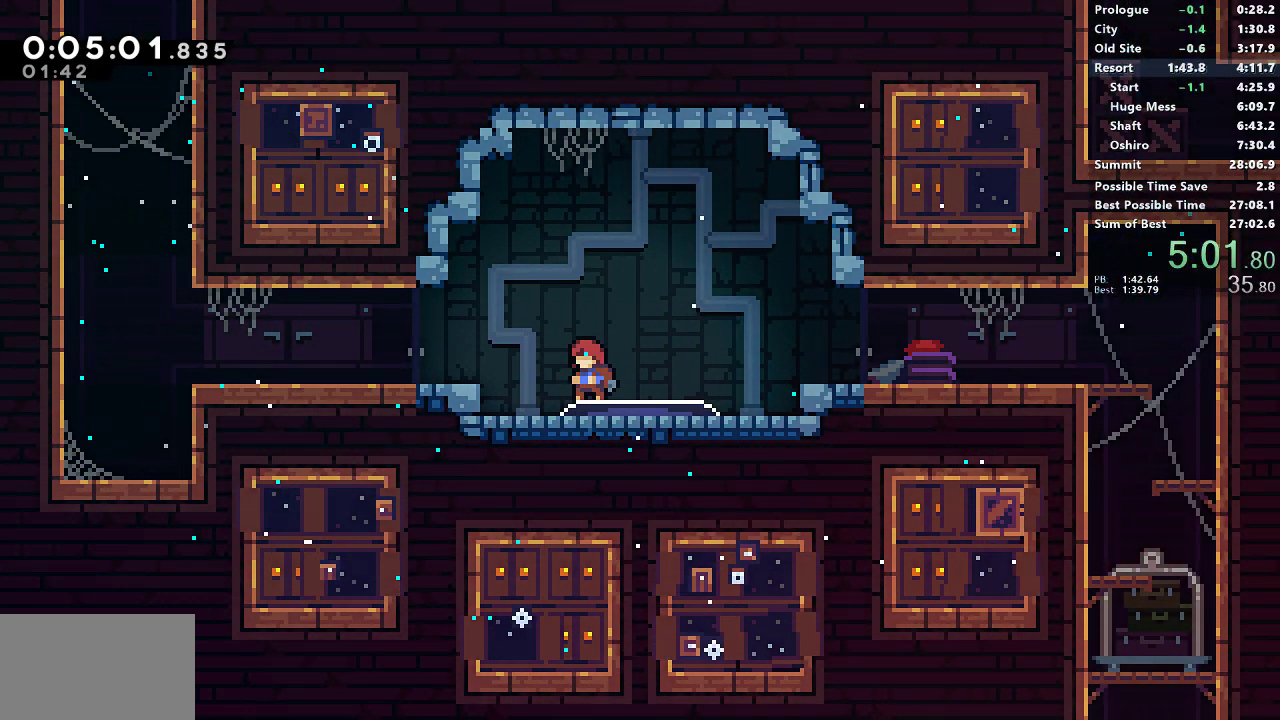
{"buttons": ["SQUARE", "DPAD_UP"], "left_stick": "center", "button_events": [[17, "SQUARE", "down"], [33, "CROSS", "down"], [150, "CROSS", "up"], [150, "SQUARE", "up"], [333, "DPAD_DOWN", "up"], [400, "CROSS", "down"], [400, "DPAD_UP", "down"], [433, "DPAD_LEFT", "up"], [483, "CROSS", "up"], [483, "SQUARE", "down"]]}
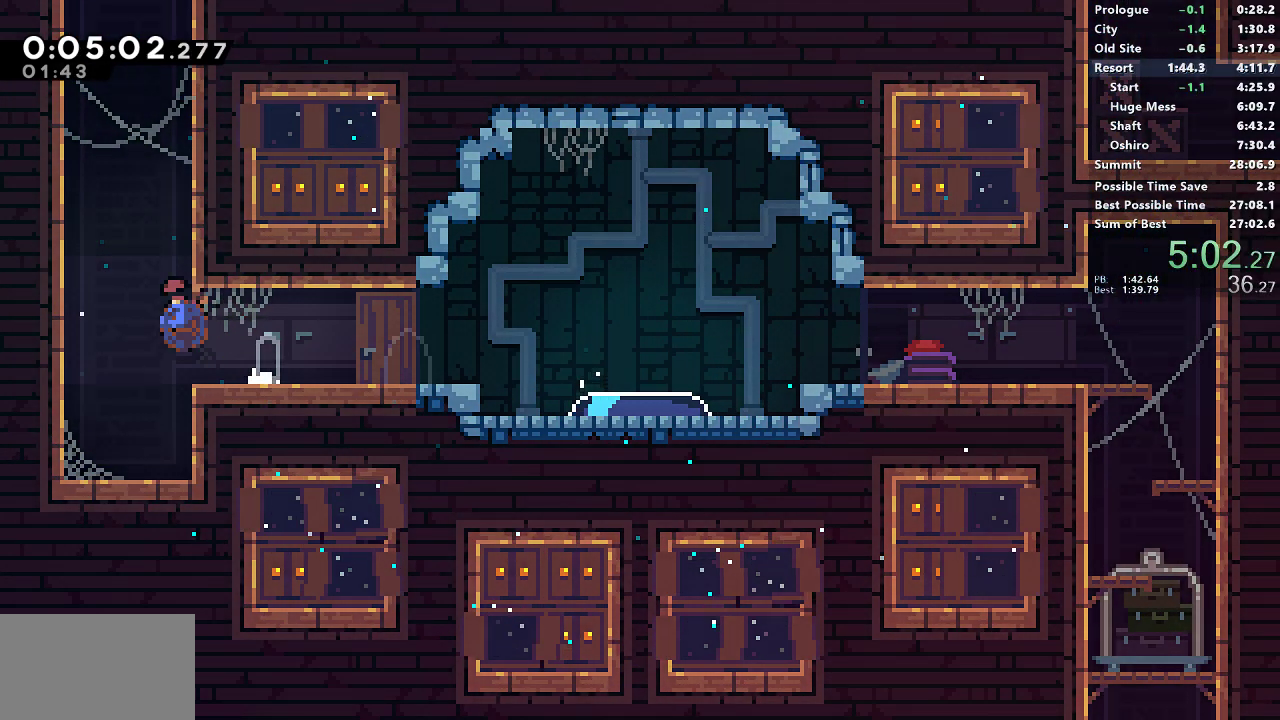
{"buttons": ["CROSS", "SQUARE", "DPAD_LEFT"], "left_stick": "center", "button_events": [[217, "DPAD_LEFT", "down"], [217, "DPAD_UP", "up"], [267, "CROSS", "down"]]}
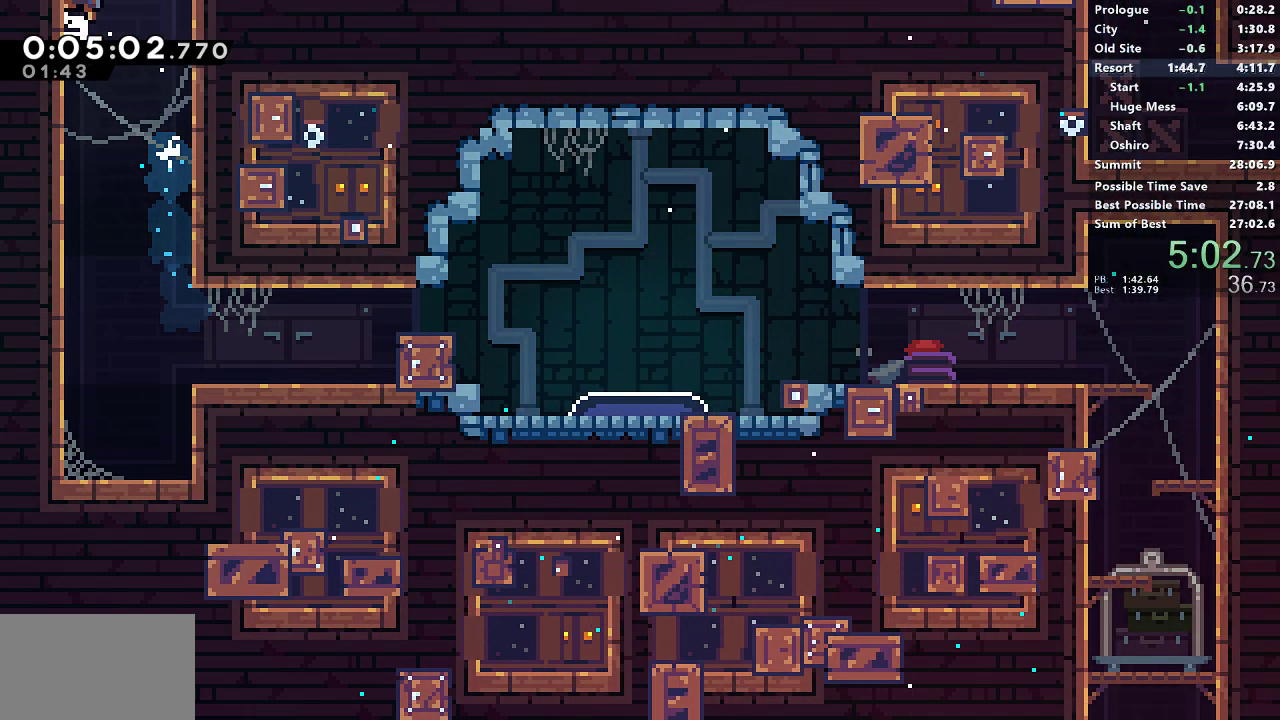
{"buttons": ["DPAD_LEFT"], "left_stick": "center", "button_events": [[150, "CROSS", "up"], [150, "SQUARE", "up"]]}
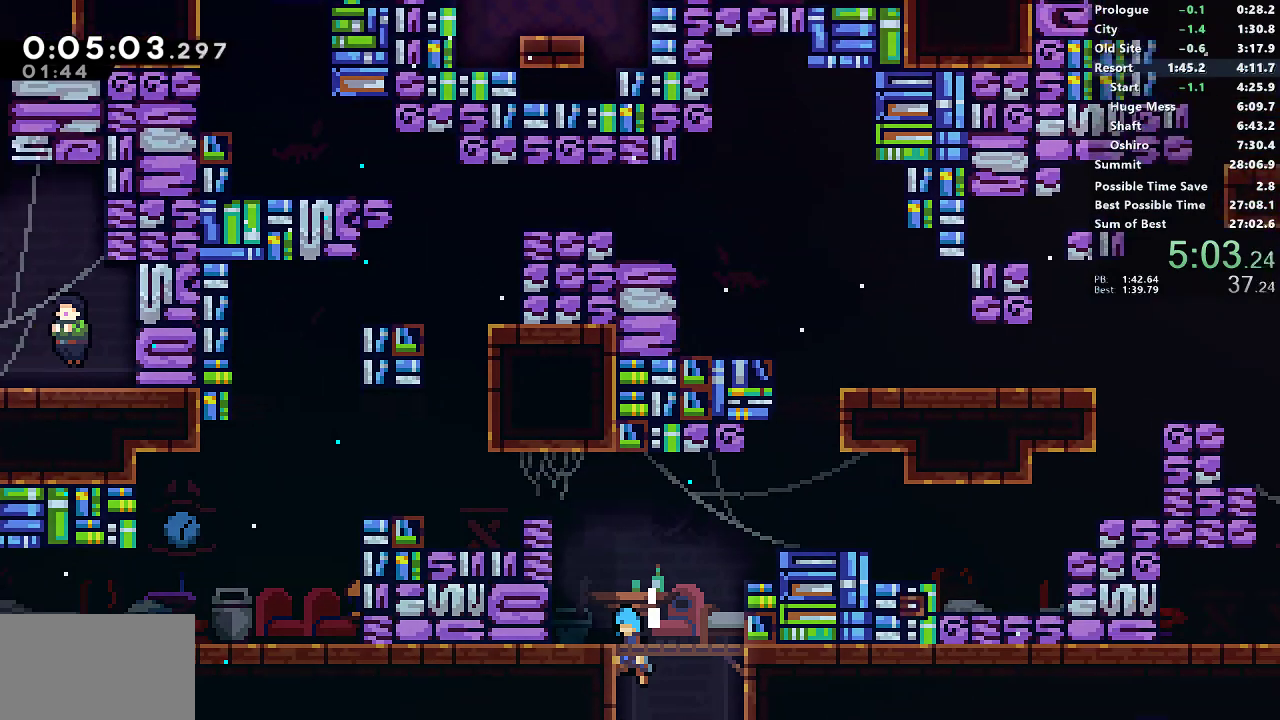
{"buttons": ["CROSS", "DPAD_LEFT"], "left_stick": "center", "button_events": [[500, "CROSS", "down"]]}
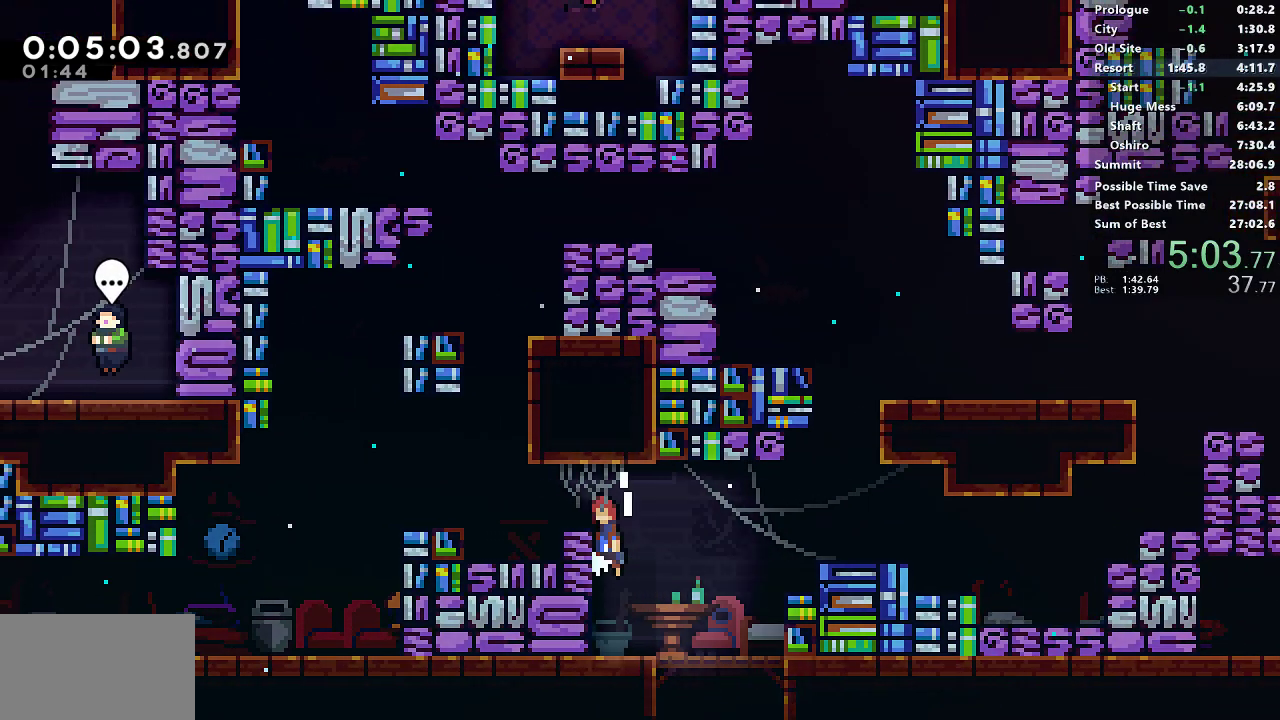
{"buttons": ["DPAD_DOWN", "DPAD_LEFT"], "left_stick": "center", "button_events": [[100, "CROSS", "up"], [200, "DPAD_DOWN", "down"], [283, "SQUARE", "down"], [450, "SQUARE", "up"]]}
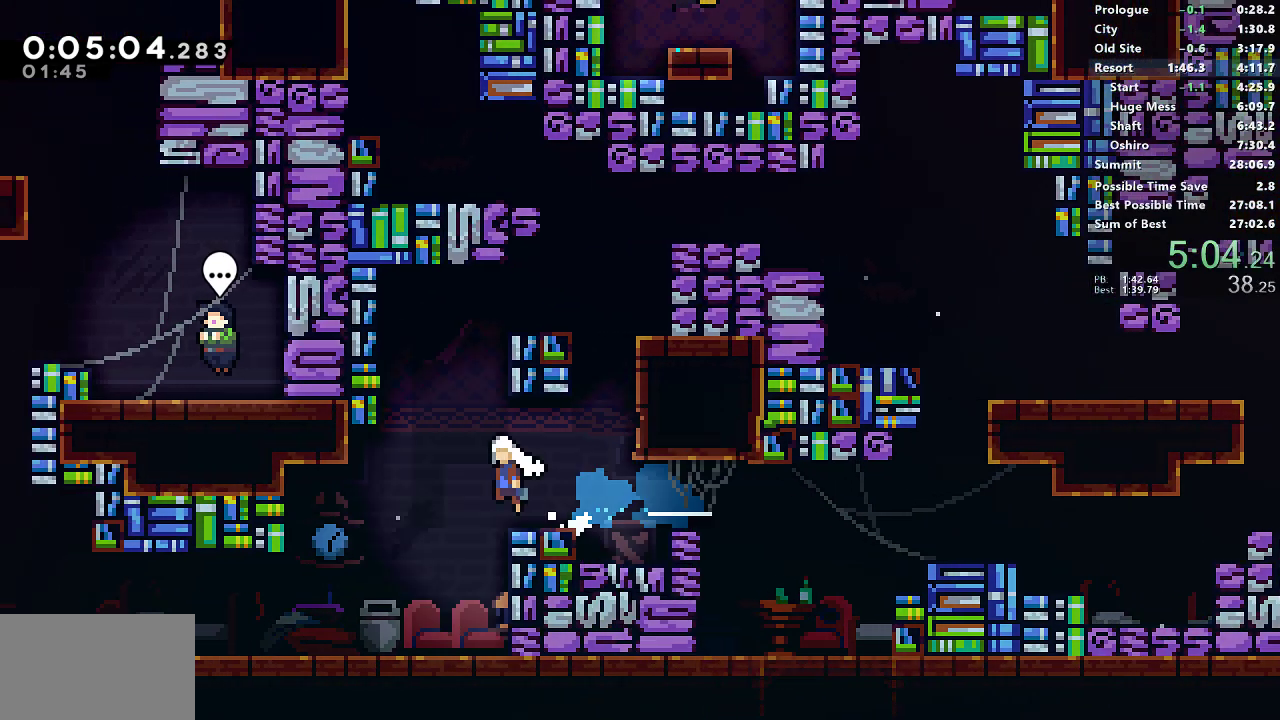
{"buttons": ["DPAD_UP"], "left_stick": "center", "button_events": [[50, "SQUARE", "down"], [200, "SQUARE", "up"], [383, "CROSS", "down"], [467, "DPAD_DOWN", "up"], [483, "DPAD_LEFT", "up"], [483, "DPAD_UP", "down"], [500, "CROSS", "up"]]}
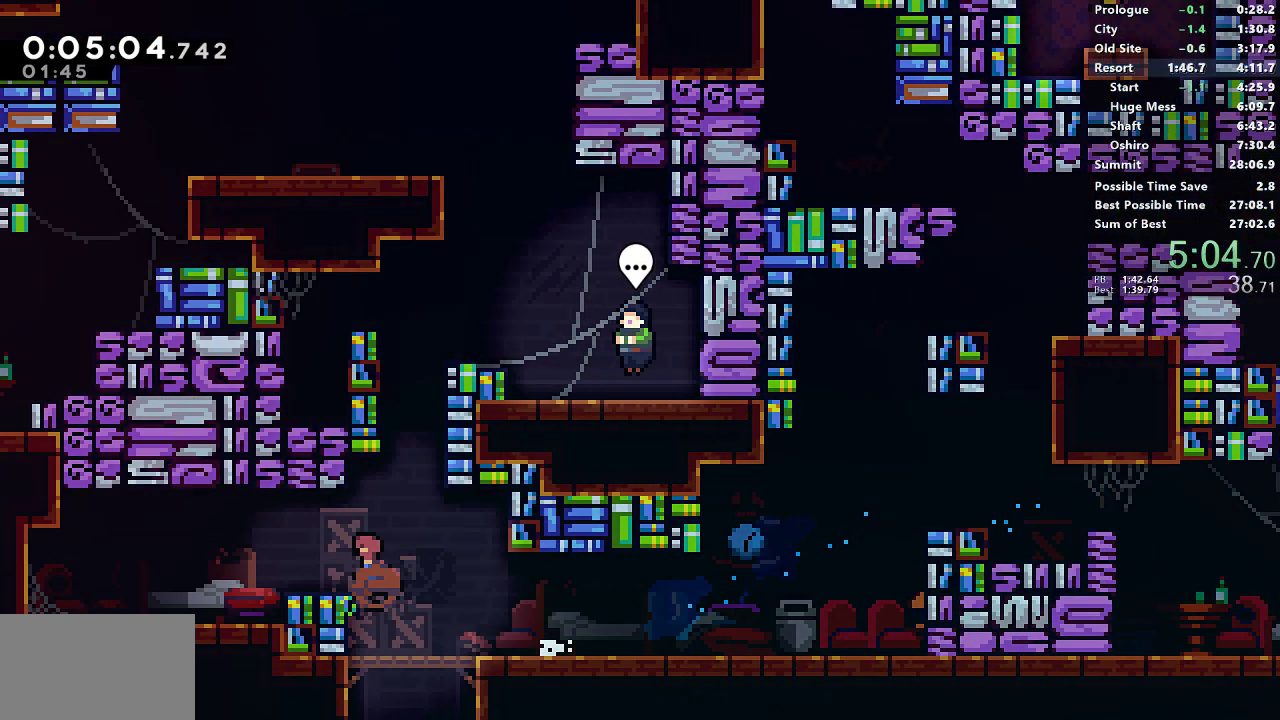
{"buttons": ["DPAD_RIGHT"], "left_stick": "center", "button_events": [[17, "SQUARE", "down"], [183, "DPAD_RIGHT", "down"], [200, "DPAD_UP", "up"], [233, "CROSS", "down"], [383, "CROSS", "up"], [383, "SQUARE", "up"]]}
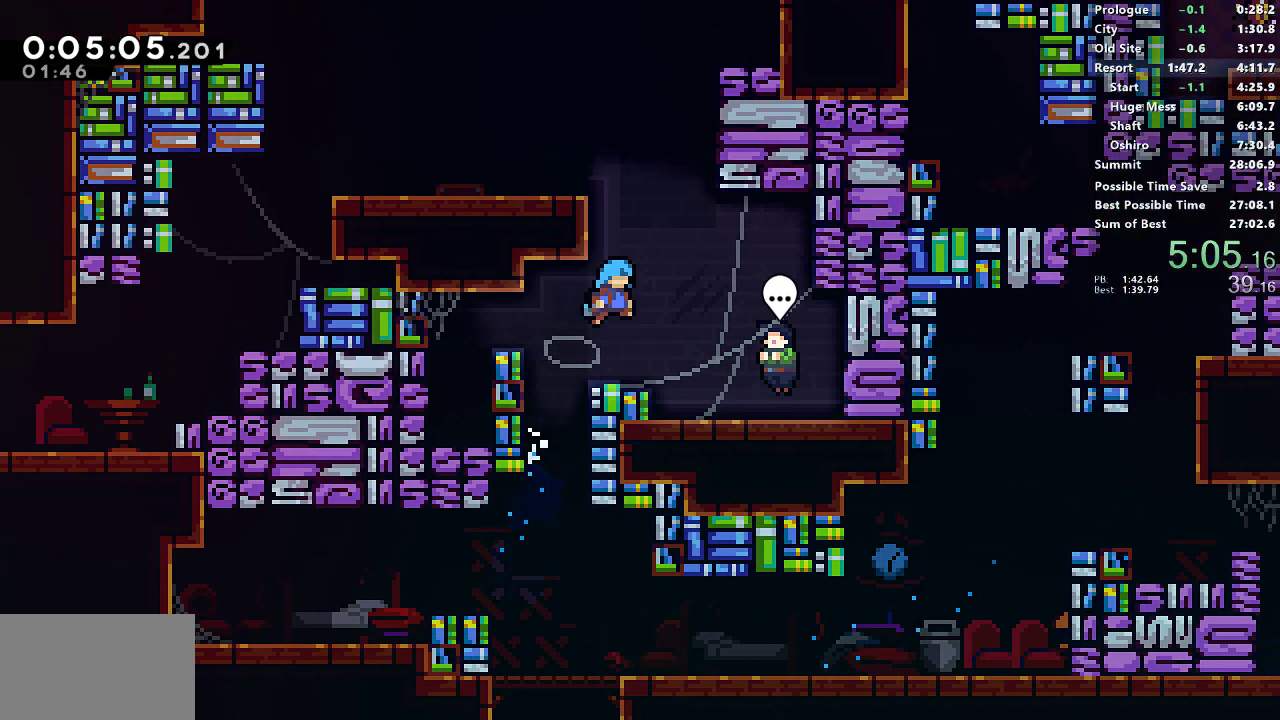
{"buttons": [], "left_stick": "center", "button_events": [[200, "DPAD_RIGHT", "up"], [367, "START", "down"], [467, "START", "up"]]}
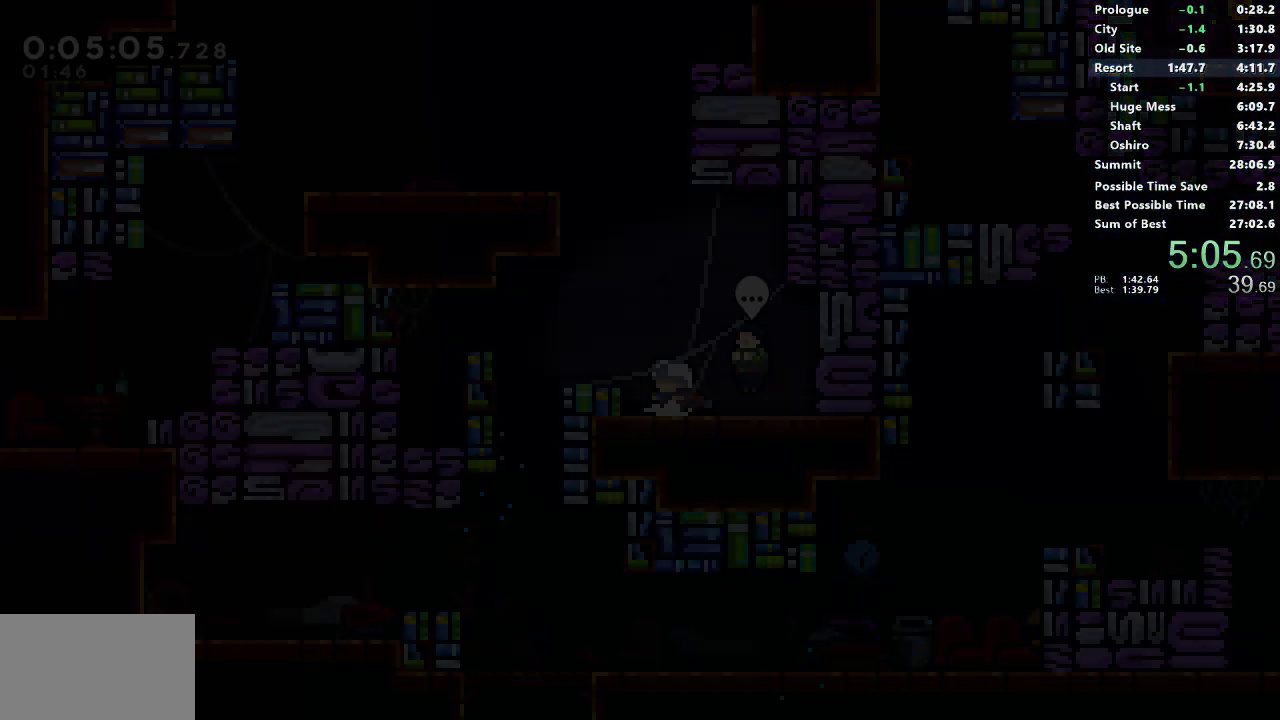
{"buttons": ["CROSS"], "left_stick": "center", "button_events": [[450, "CROSS", "down"]]}
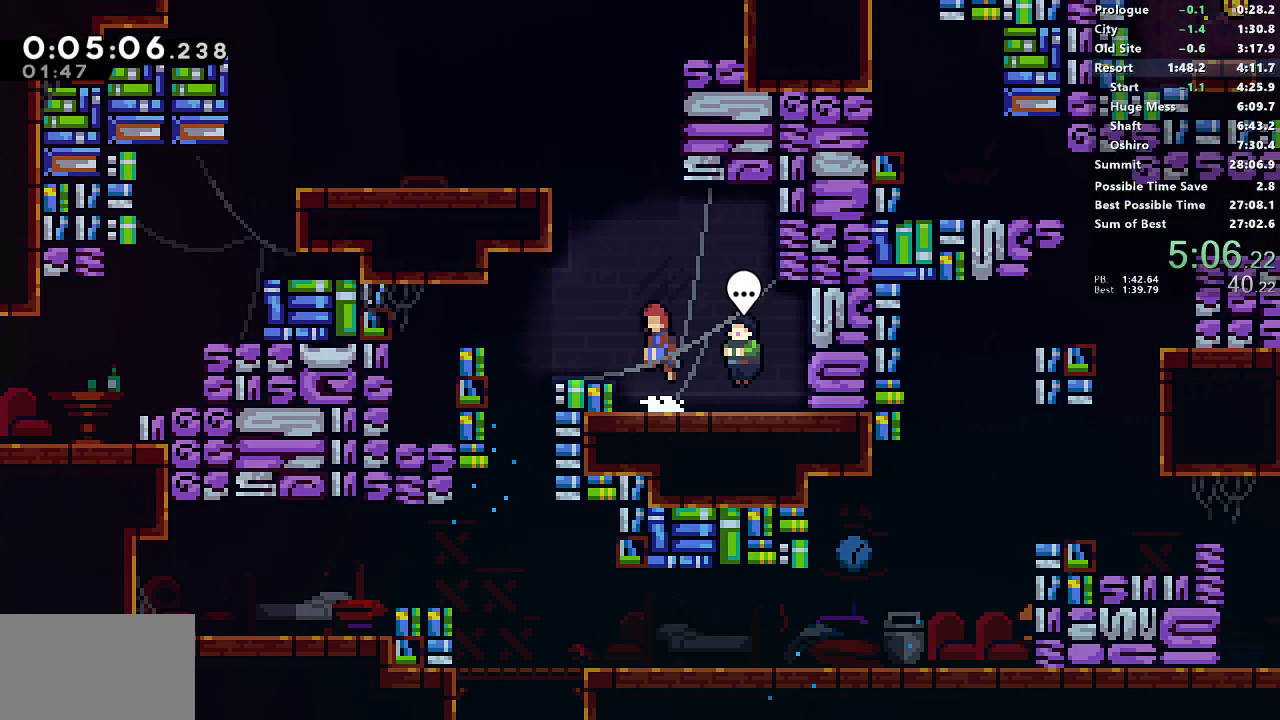
{"buttons": ["SQUARE"], "left_stick": "center", "button_events": [[167, "DPAD_UP", "down"], [217, "CROSS", "up"], [217, "SQUARE", "down"], [400, "DPAD_UP", "up"]]}
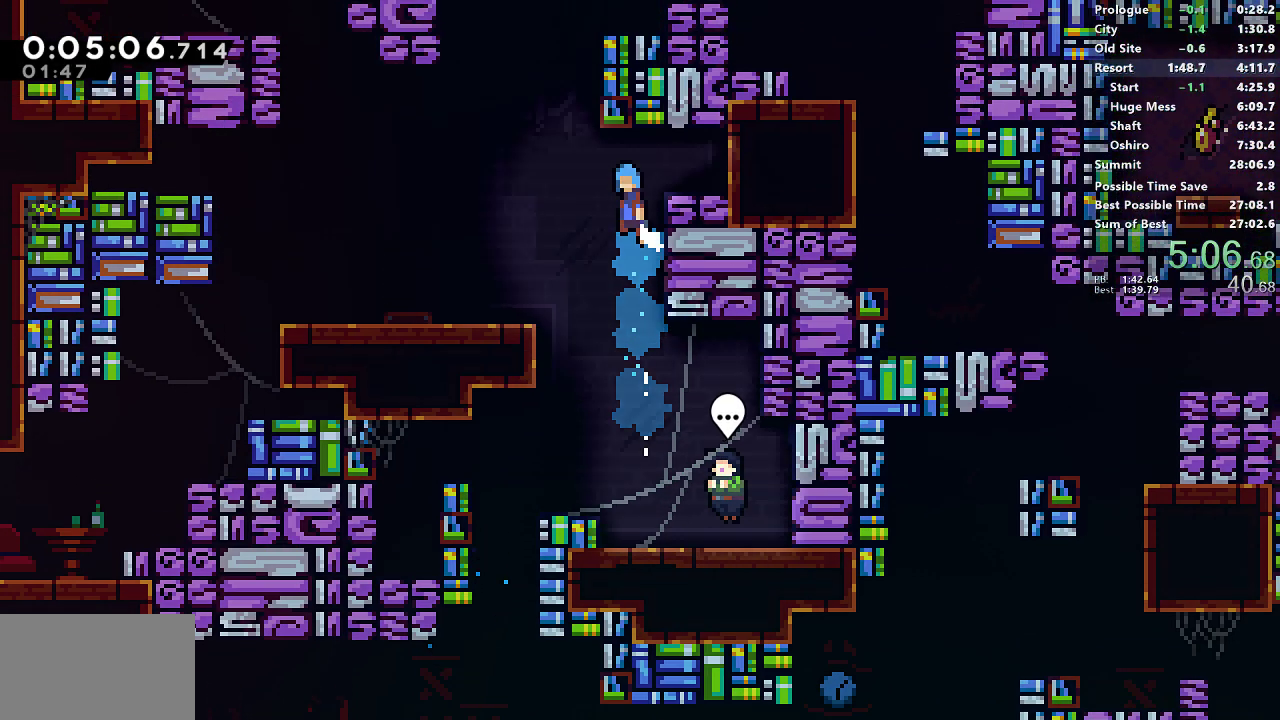
{"buttons": ["CROSS", "SQUARE", "DPAD_RIGHT"], "left_stick": "center", "button_events": [[17, "CROSS", "down"], [100, "DPAD_RIGHT", "down"]]}
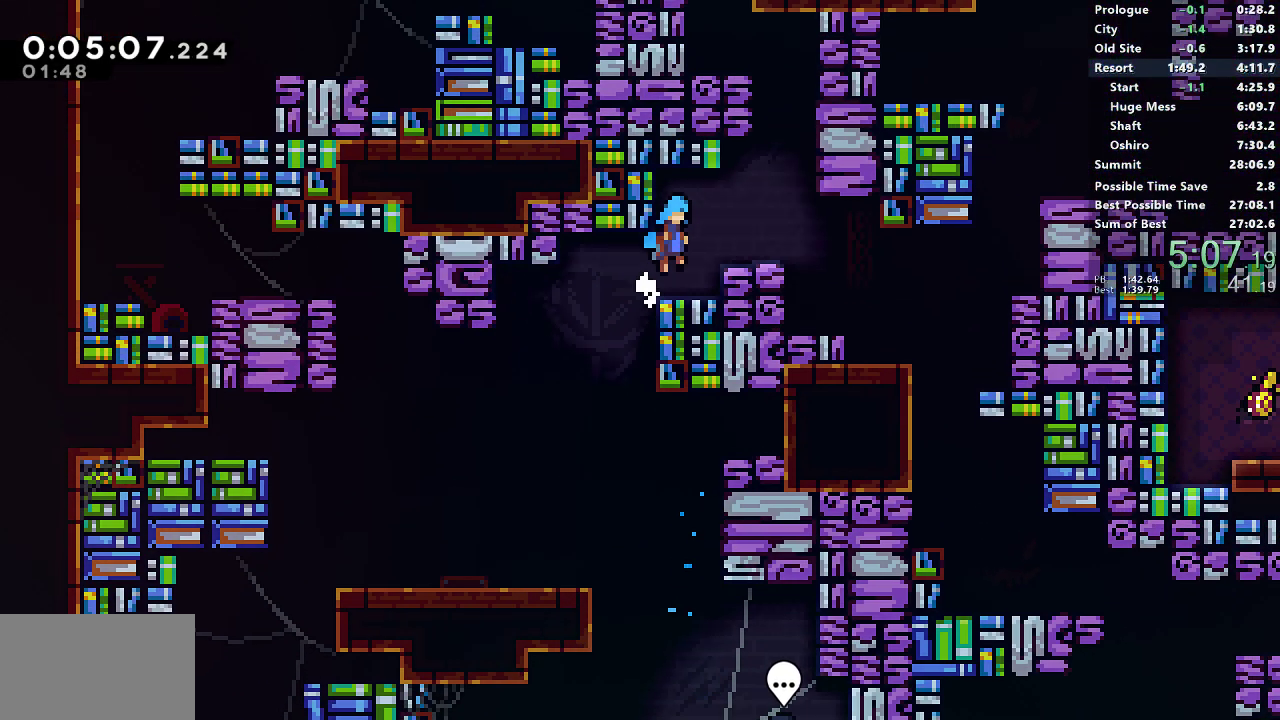
{"buttons": ["DPAD_RIGHT"], "left_stick": "center", "button_events": [[100, "CROSS", "up"], [100, "SQUARE", "up"], [233, "DPAD_RIGHT", "up"], [350, "DPAD_RIGHT", "down"], [400, "SQUARE", "down"], [500, "SQUARE", "up"]]}
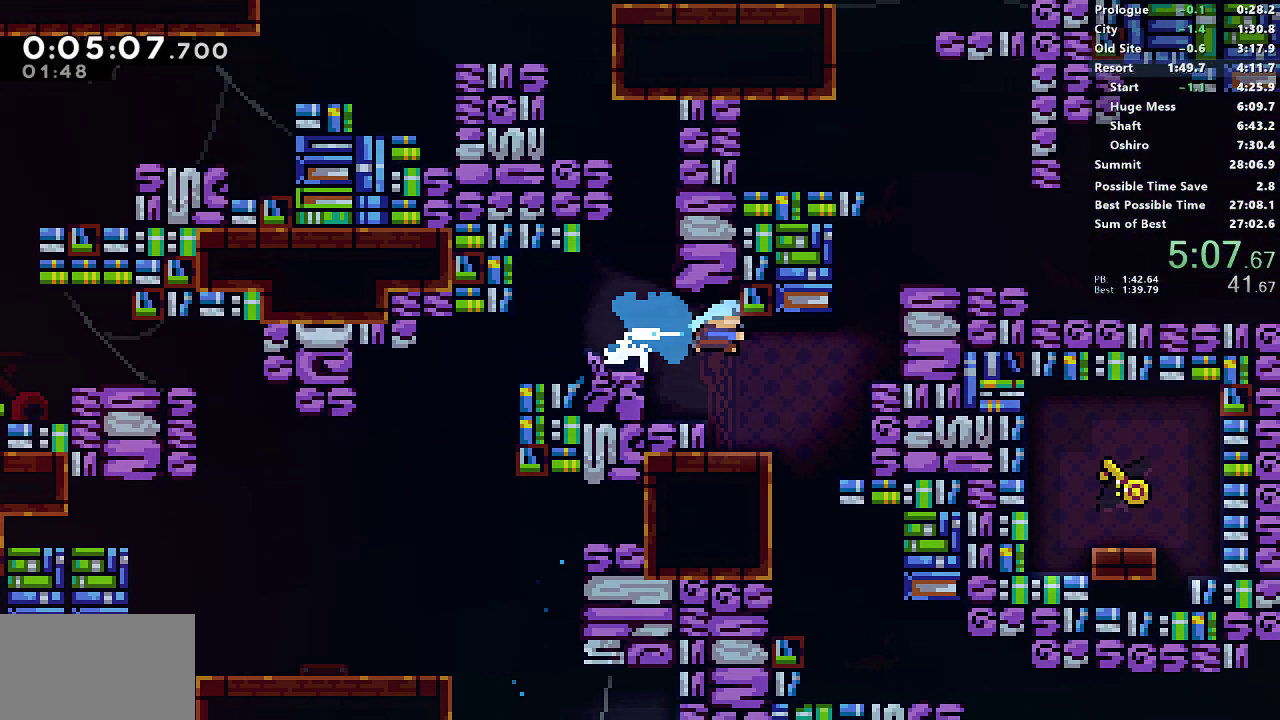
{"buttons": ["CROSS", "DPAD_RIGHT"], "left_stick": "center", "button_events": [[200, "DPAD_RIGHT", "up"], [283, "DPAD_RIGHT", "down"], [300, "CROSS", "down"]]}
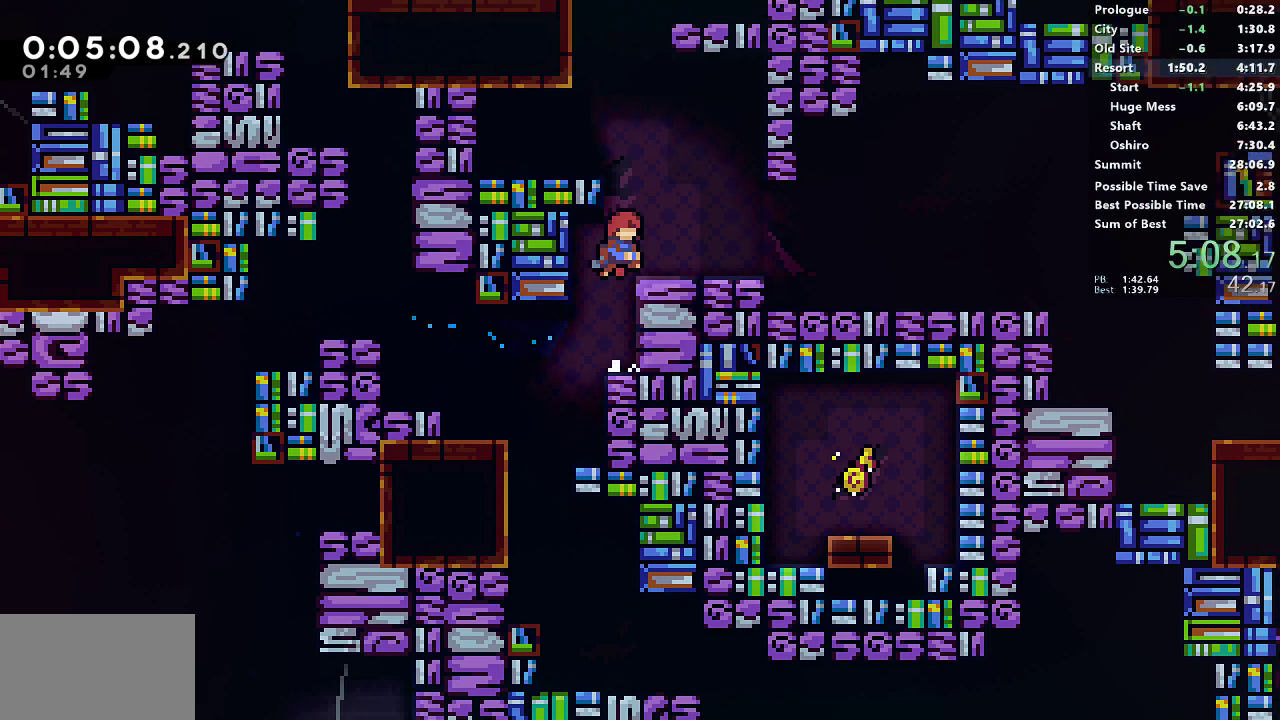
{"buttons": ["SQUARE", "DPAD_UP", "DPAD_RIGHT"], "left_stick": "center", "button_events": [[50, "CROSS", "up"], [50, "DPAD_DOWN", "down"], [83, "SQUARE", "down"], [283, "CROSS", "down"], [350, "DPAD_DOWN", "up"], [417, "CROSS", "up"], [417, "SQUARE", "up"], [433, "DPAD_UP", "down"], [500, "SQUARE", "down"]]}
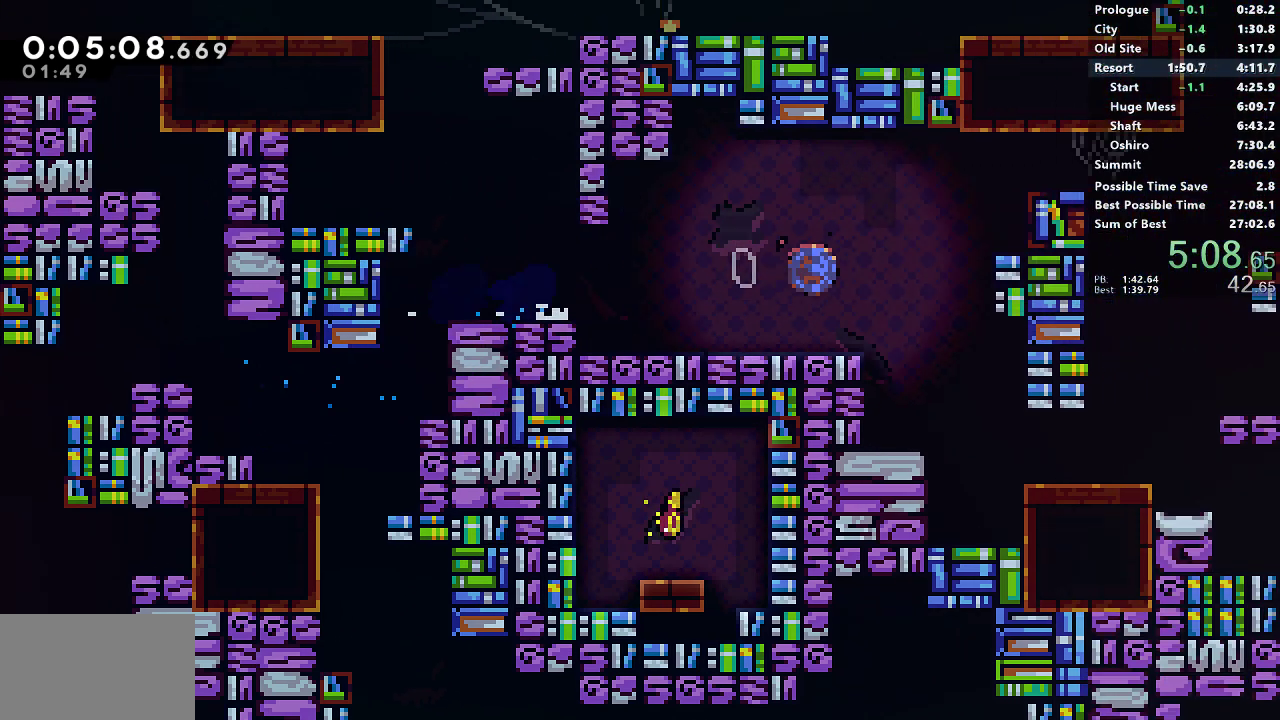
{"buttons": ["SQUARE", "DPAD_RIGHT"], "left_stick": "center", "button_events": [[150, "DPAD_UP", "up"], [267, "SQUARE", "up"], [483, "SQUARE", "down"]]}
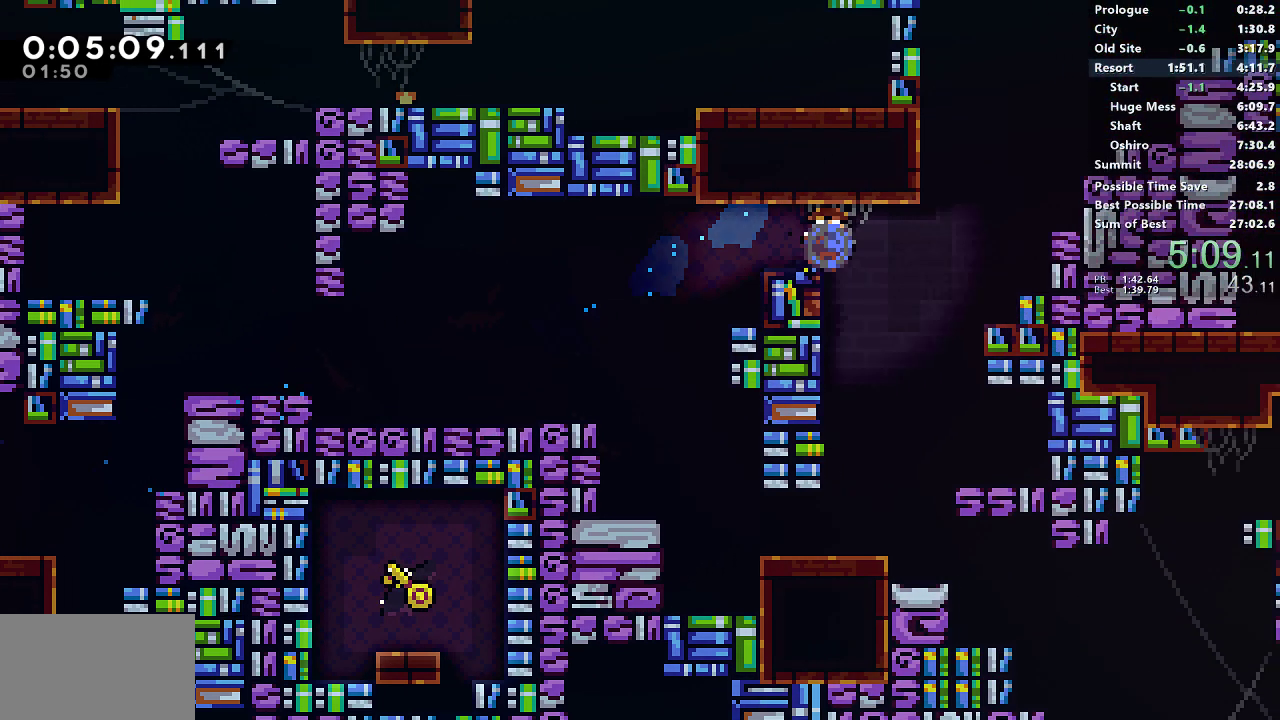
{"buttons": ["CROSS", "SQUARE", "DPAD_RIGHT"], "left_stick": "center", "button_events": [[100, "CROSS", "down"]]}
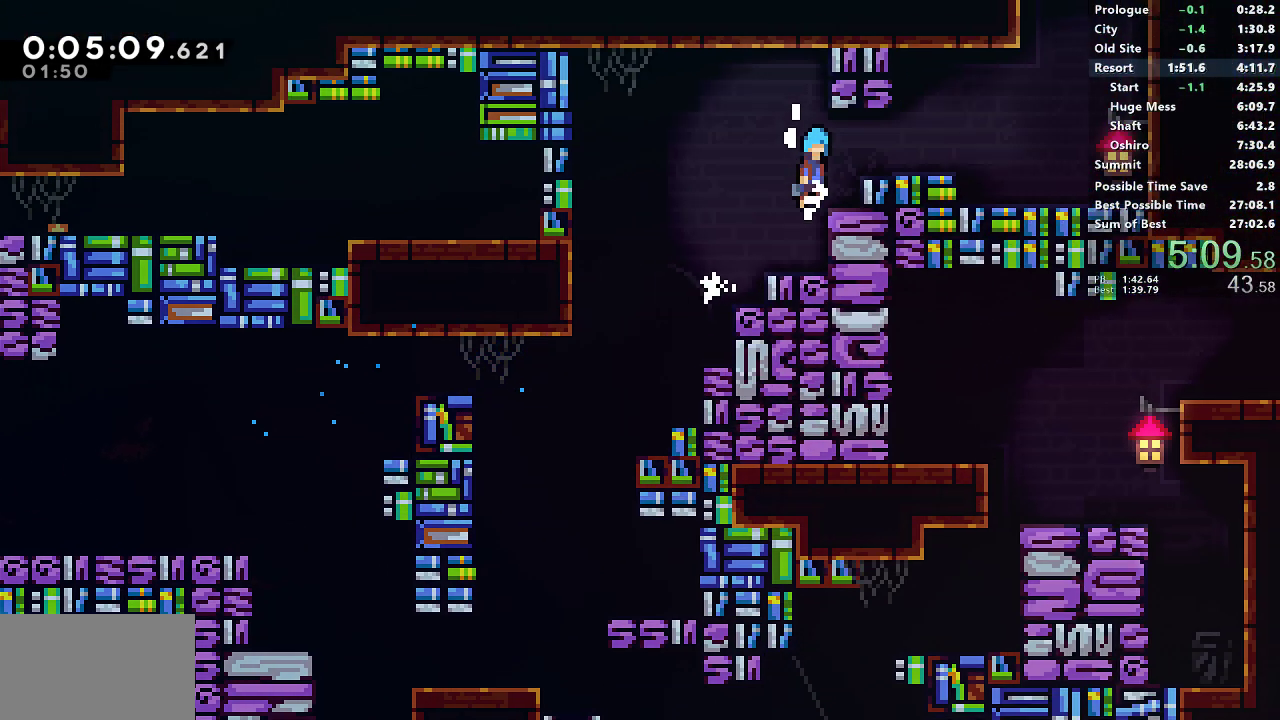
{"buttons": ["CROSS", "DPAD_RIGHT"], "left_stick": "center", "button_events": [[200, "CROSS", "up"], [200, "SQUARE", "up"], [417, "CROSS", "down"]]}
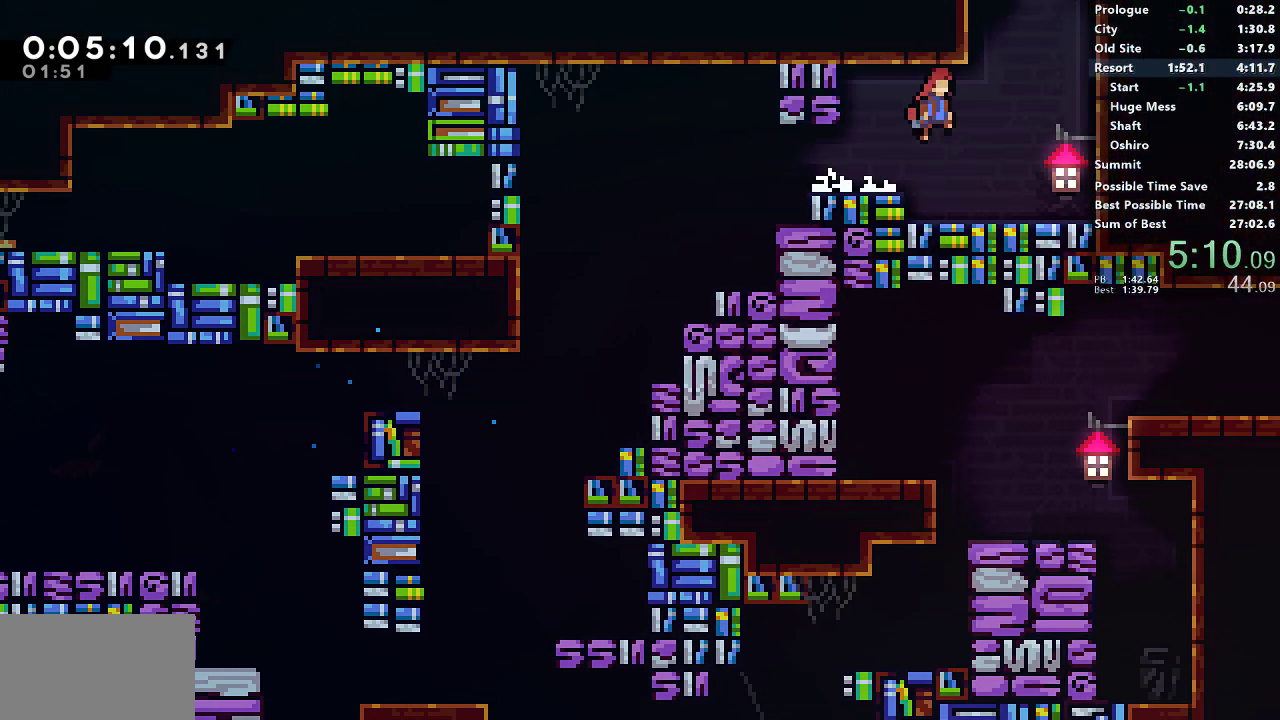
{"buttons": ["DPAD_LEFT"], "left_stick": "center", "button_events": [[133, "CROSS", "up"], [133, "DPAD_RIGHT", "up"], [133, "DPAD_UP", "down"], [167, "SQUARE", "down"], [317, "DPAD_UP", "up"], [350, "SQUARE", "up"], [383, "DPAD_LEFT", "down"]]}
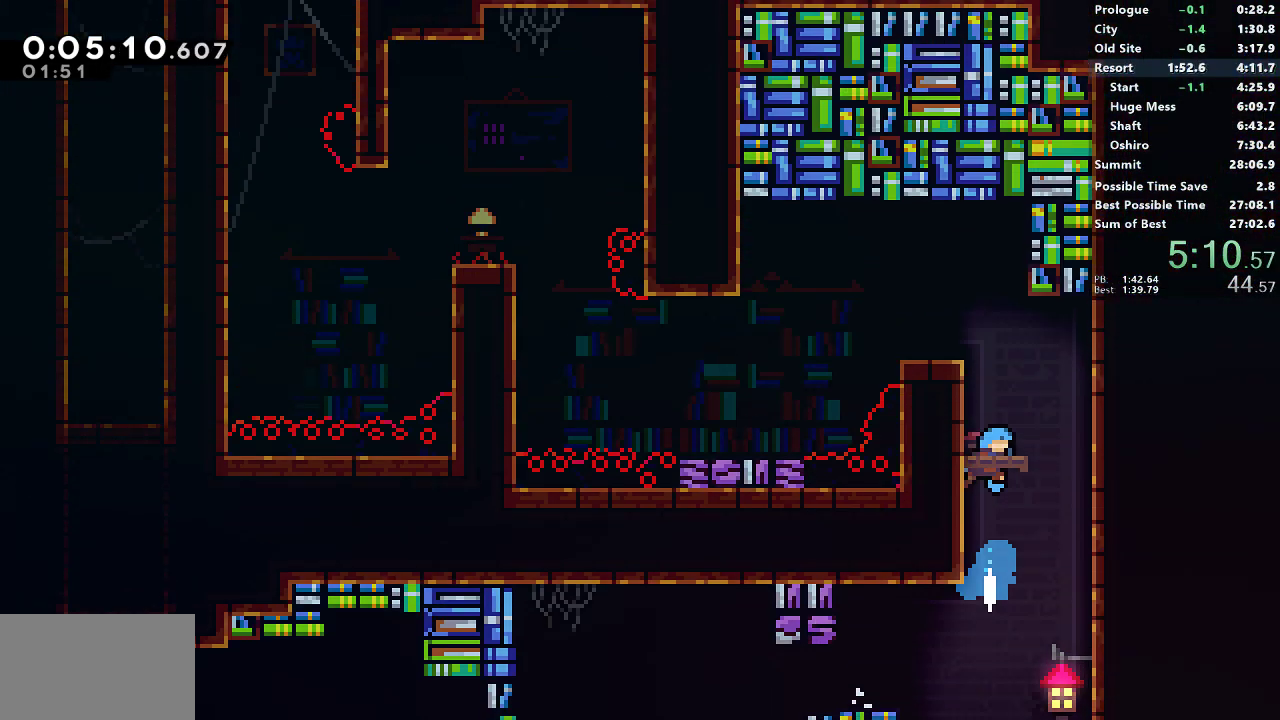
{"buttons": ["DPAD_LEFT"], "left_stick": "center", "button_events": []}
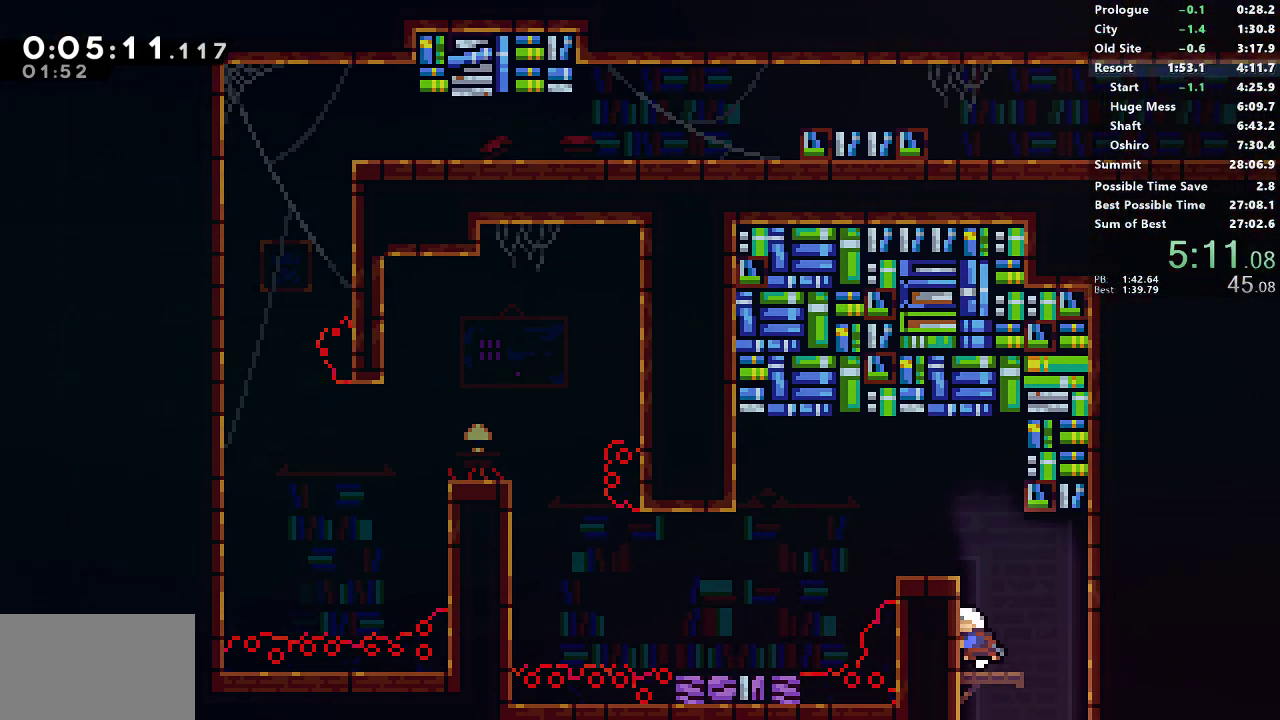
{"buttons": ["CROSS", "SQUARE", "DPAD_LEFT"], "left_stick": "center", "button_events": [[133, "CROSS", "down"], [267, "DPAD_DOWN", "down"], [283, "CROSS", "up"], [300, "SQUARE", "down"], [433, "DPAD_DOWN", "up"], [500, "CROSS", "down"]]}
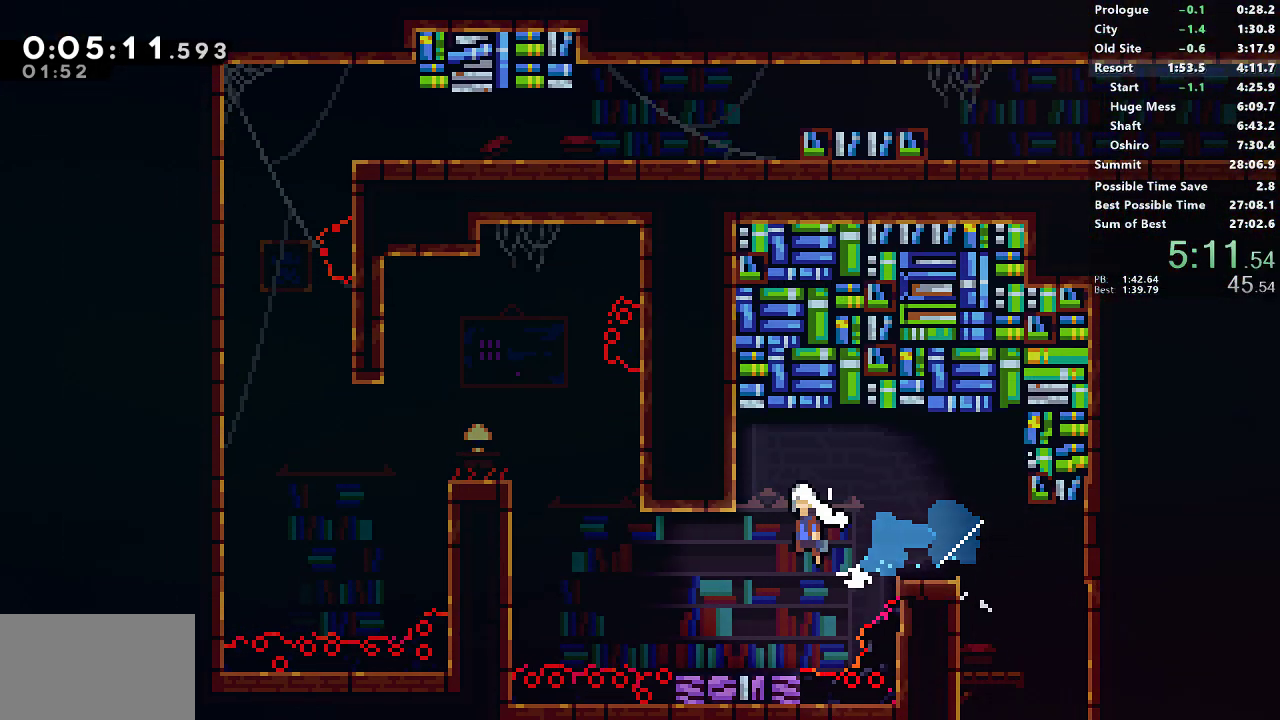
{"buttons": ["CROSS", "DPAD_LEFT"], "left_stick": "center", "button_events": [[250, "SQUARE", "up"], [267, "CROSS", "up"], [383, "CROSS", "down"]]}
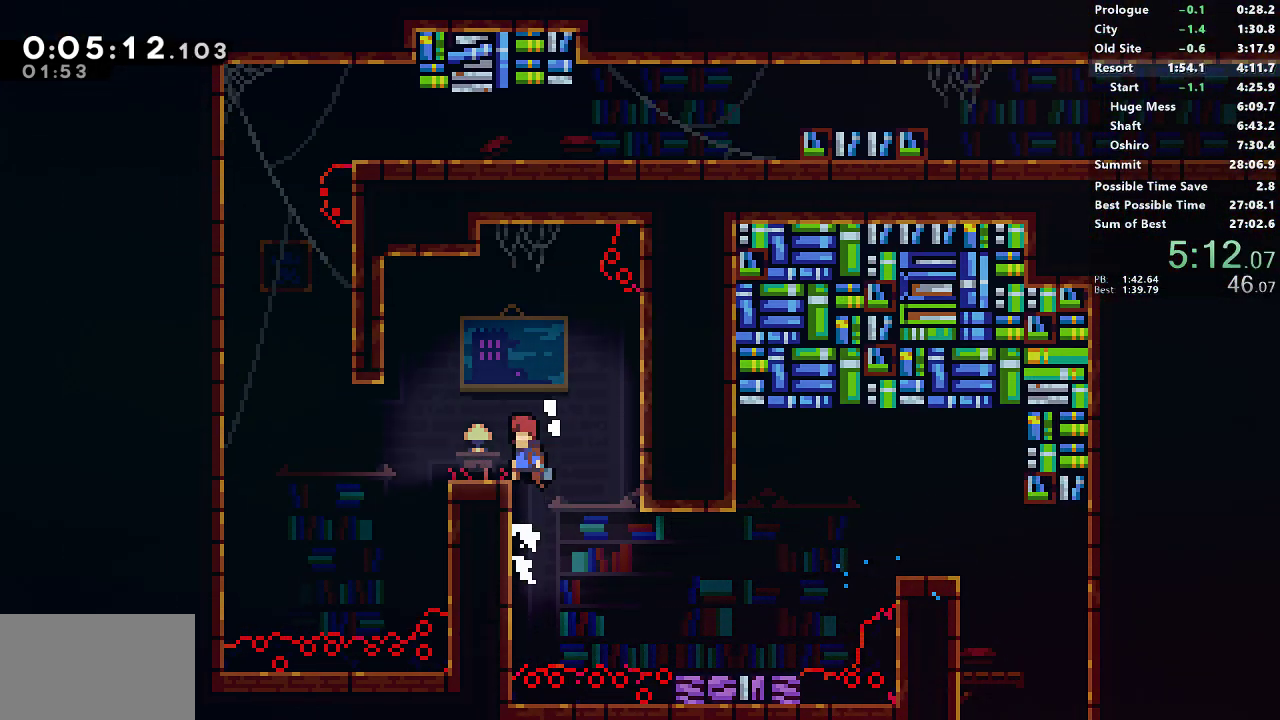
{"buttons": ["SQUARE", "DPAD_UP"], "left_stick": "center", "button_events": [[67, "DPAD_DOWN", "down"], [83, "CROSS", "up"], [100, "SQUARE", "down"], [283, "CROSS", "down"], [283, "DPAD_DOWN", "up"], [383, "CROSS", "up"], [383, "DPAD_LEFT", "up"], [383, "DPAD_UP", "down"]]}
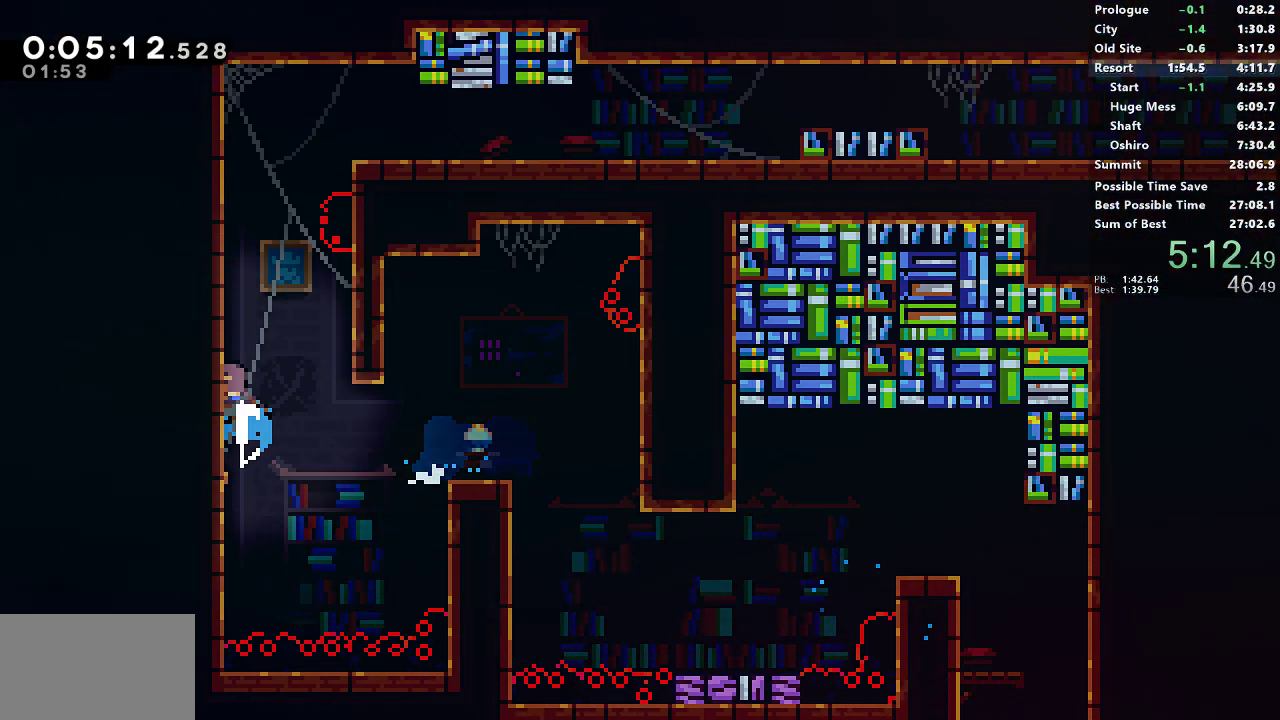
{"buttons": ["DPAD_DOWN", "DPAD_RIGHT"], "left_stick": "center", "button_events": [[83, "DPAD_UP", "up"], [167, "CROSS", "down"], [267, "DPAD_RIGHT", "down"], [317, "CROSS", "up"], [317, "SQUARE", "up"], [450, "DPAD_DOWN", "down"]]}
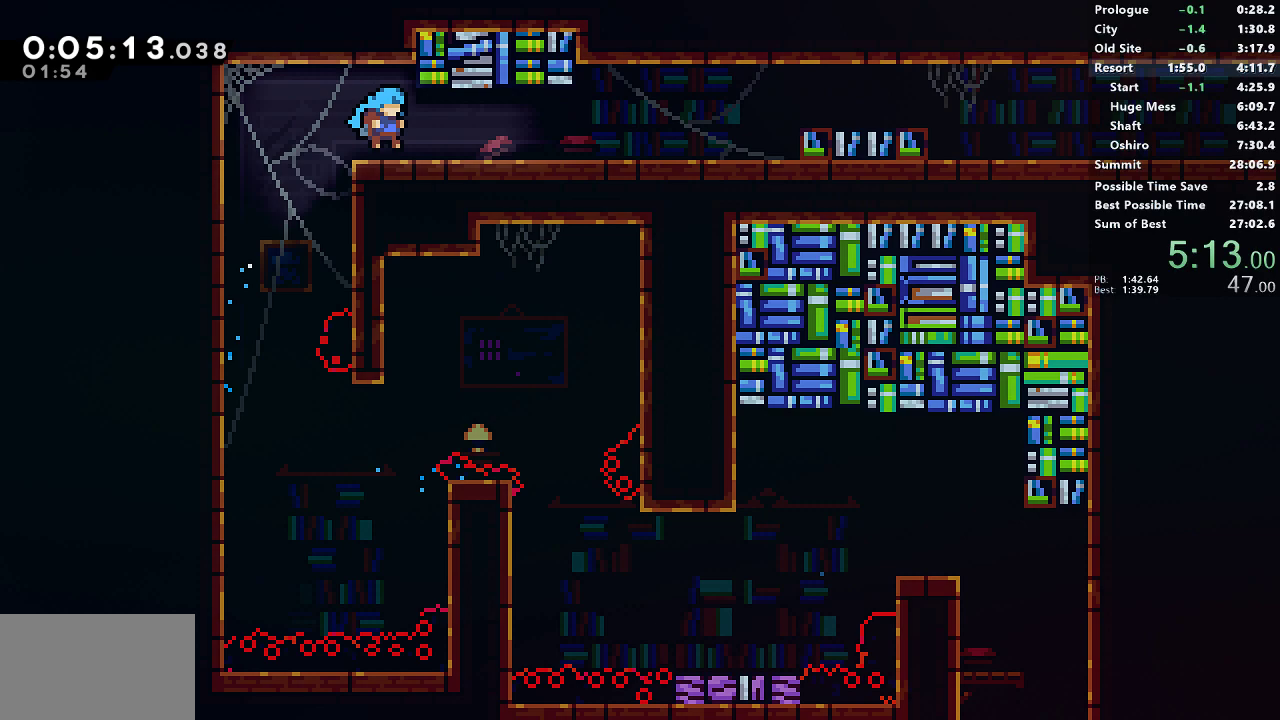
{"buttons": ["CROSS", "DPAD_DOWN", "DPAD_RIGHT"], "left_stick": "center", "button_events": [[117, "SQUARE", "down"], [150, "CROSS", "down"], [183, "SQUARE", "up"], [200, "CROSS", "up"], [317, "CROSS", "down"]]}
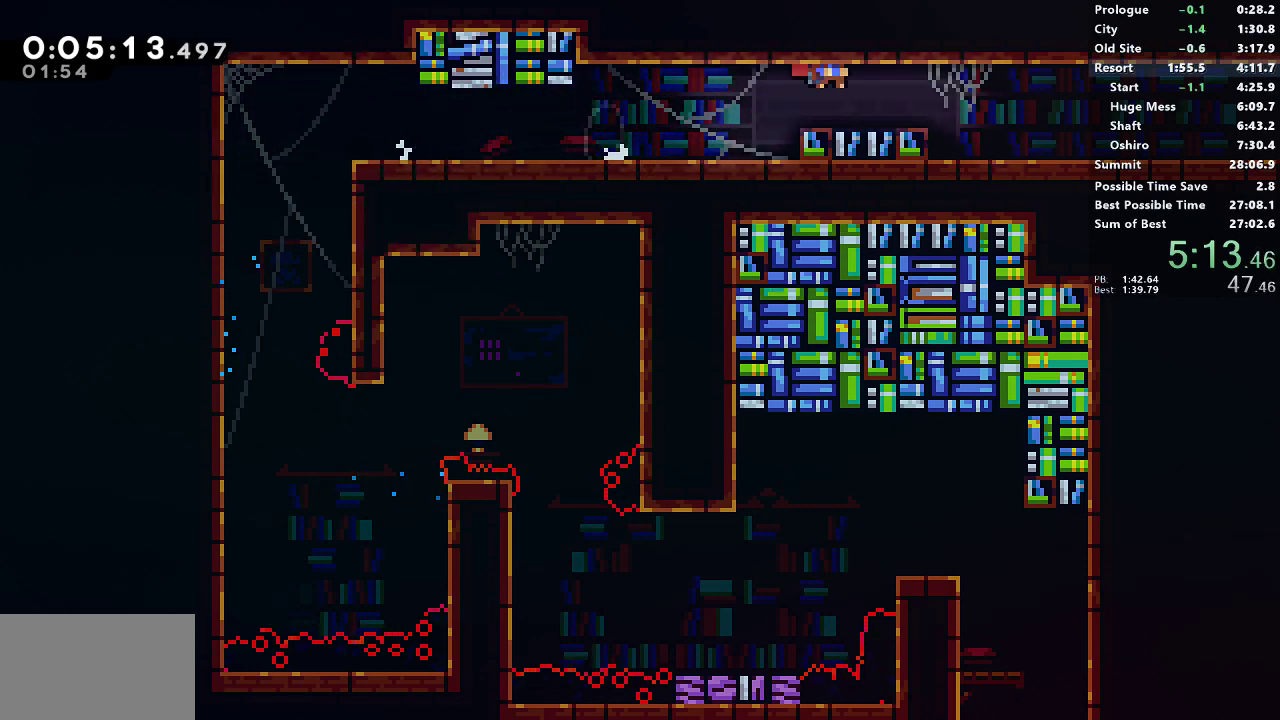
{"buttons": ["CROSS", "DPAD_DOWN", "DPAD_RIGHT"], "left_stick": "center", "button_events": [[50, "CROSS", "up"], [117, "SQUARE", "down"], [317, "CROSS", "down"], [500, "SQUARE", "up"]]}
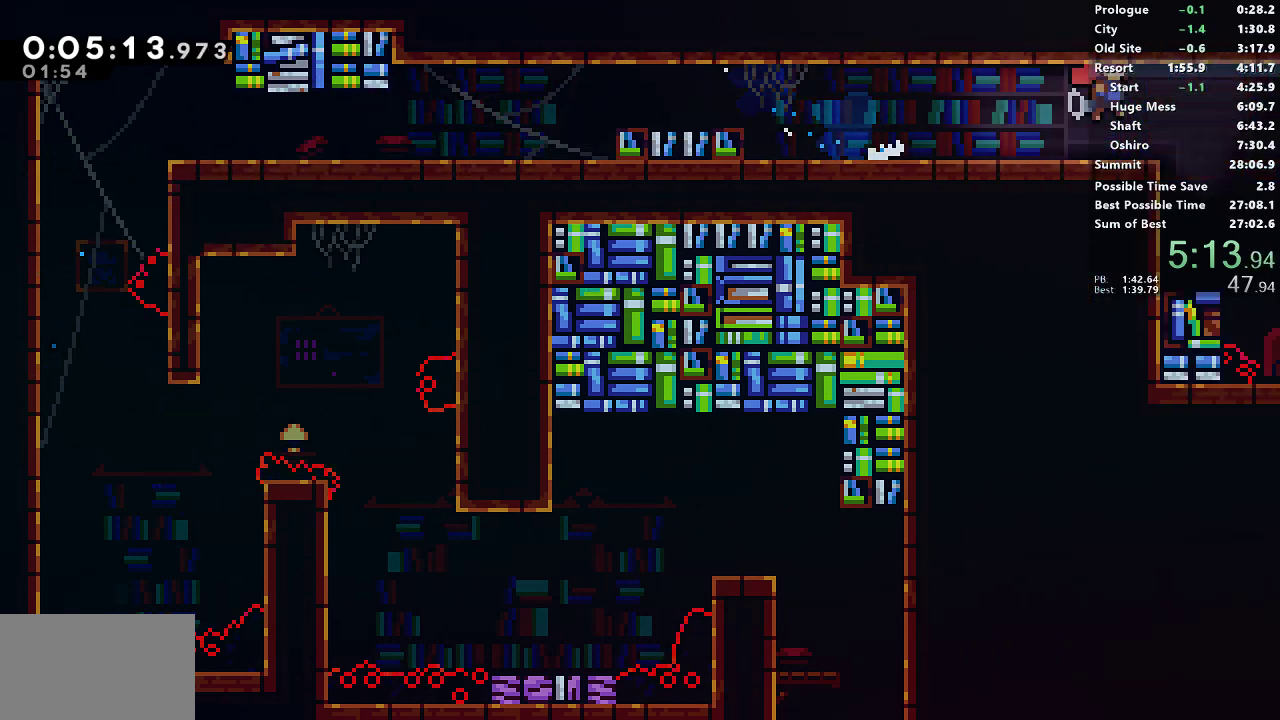
{"buttons": ["DPAD_DOWN", "DPAD_RIGHT"], "left_stick": "center", "button_events": [[17, "CROSS", "up"]]}
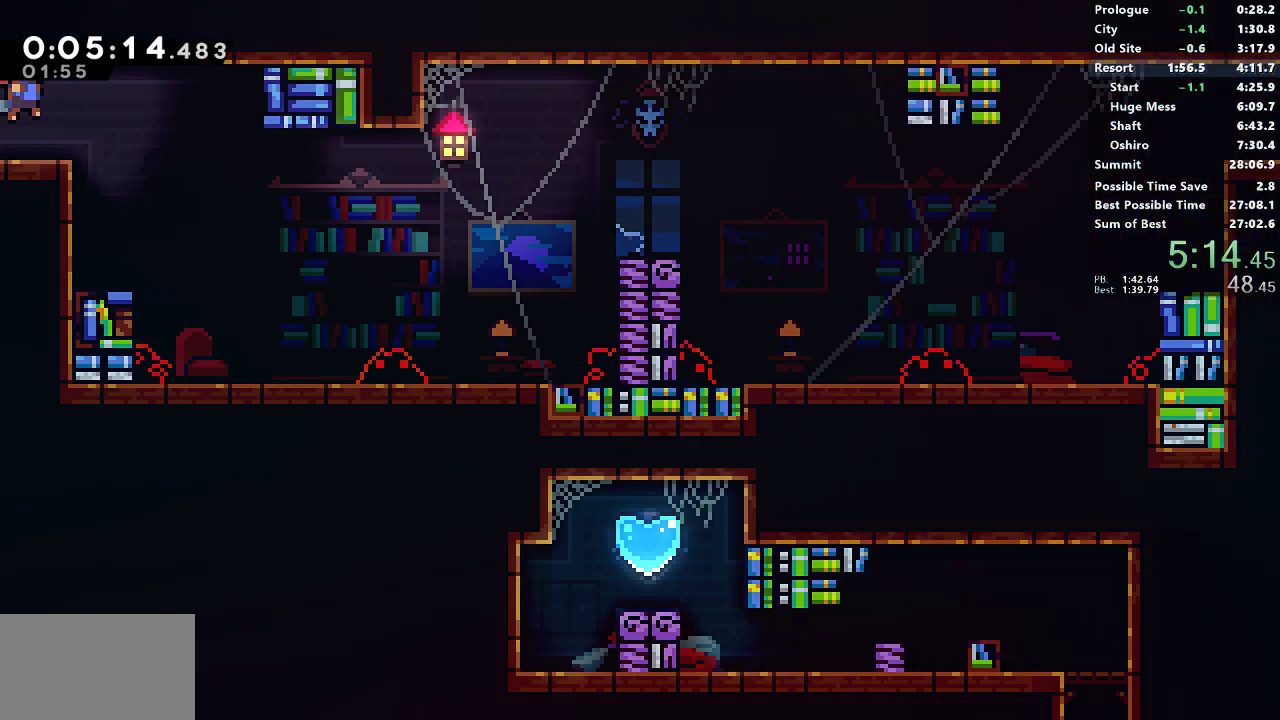
{"buttons": ["DPAD_LEFT"], "left_stick": "center", "button_events": [[117, "SQUARE", "down"], [283, "DPAD_RIGHT", "up"], [300, "DPAD_LEFT", "down"], [317, "DPAD_DOWN", "up"], [400, "SQUARE", "up"]]}
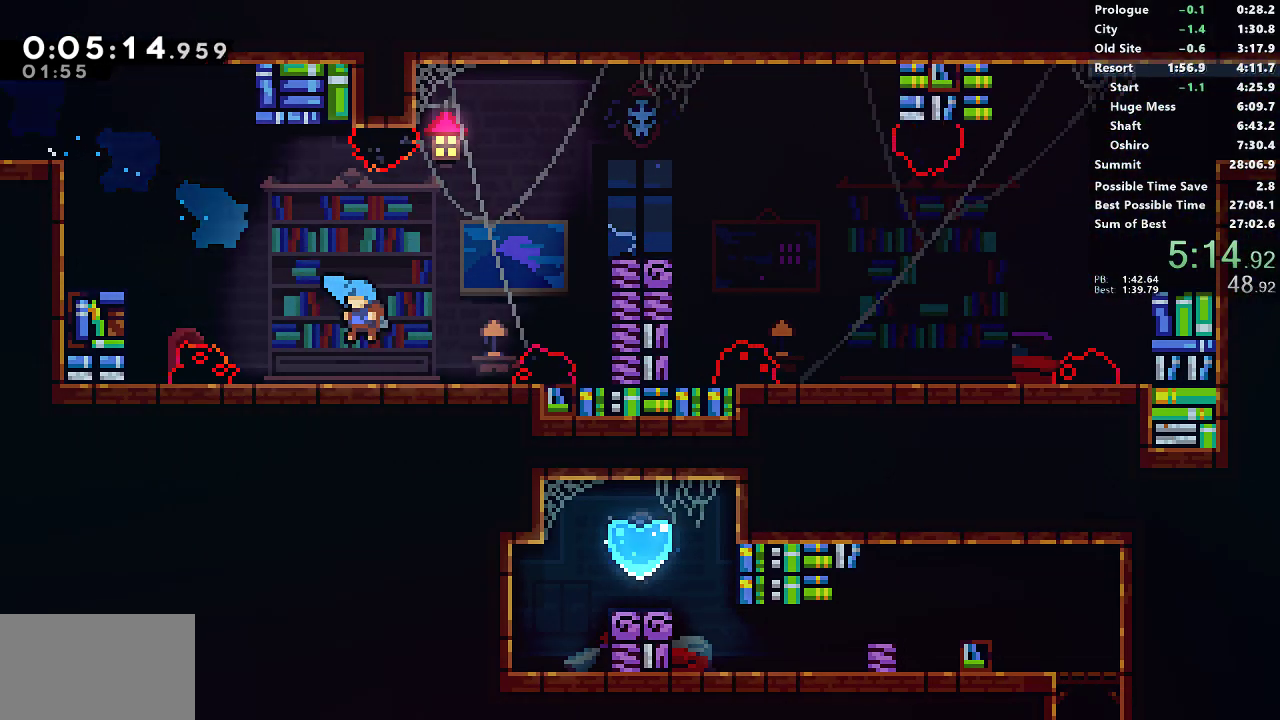
{"buttons": ["SQUARE", "DPAD_DOWN", "DPAD_RIGHT"], "left_stick": "center", "button_events": [[50, "DPAD_LEFT", "up"], [50, "DPAD_RIGHT", "down"], [100, "CROSS", "down"], [283, "CROSS", "up"], [383, "CROSS", "down"], [500, "CROSS", "up"], [500, "DPAD_DOWN", "down"], [500, "SQUARE", "down"]]}
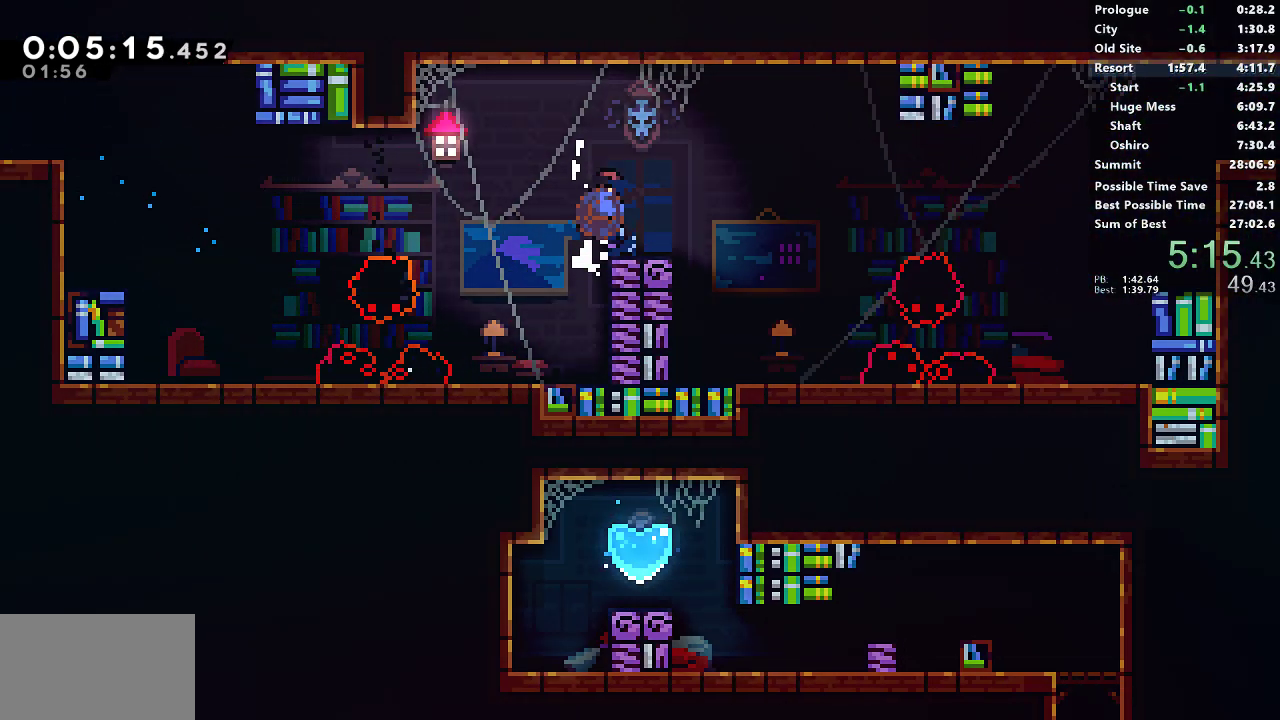
{"buttons": ["DPAD_RIGHT"], "left_stick": "center", "button_events": [[183, "DPAD_DOWN", "up"], [200, "CROSS", "down"], [483, "CROSS", "up"], [483, "SQUARE", "up"]]}
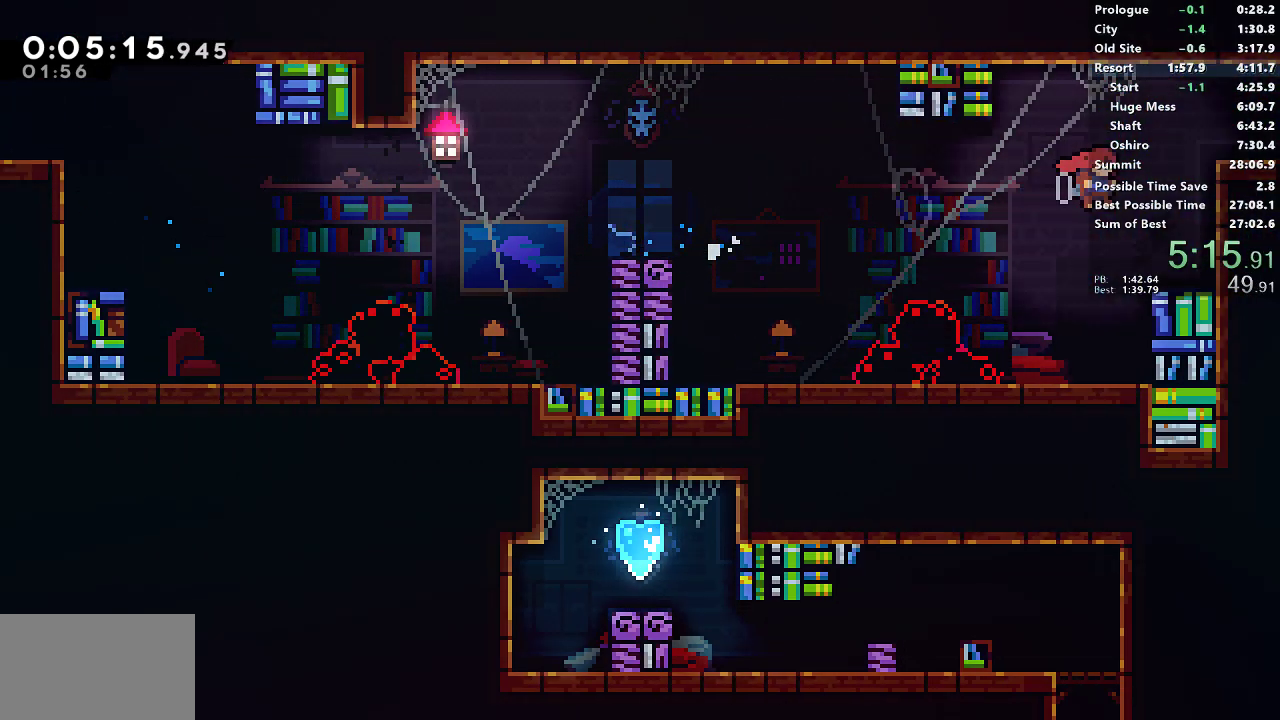
{"buttons": ["DPAD_RIGHT"], "left_stick": "center", "button_events": [[33, "DPAD_UP", "down"], [67, "SQUARE", "down"], [200, "DPAD_UP", "up"], [250, "SQUARE", "up"]]}